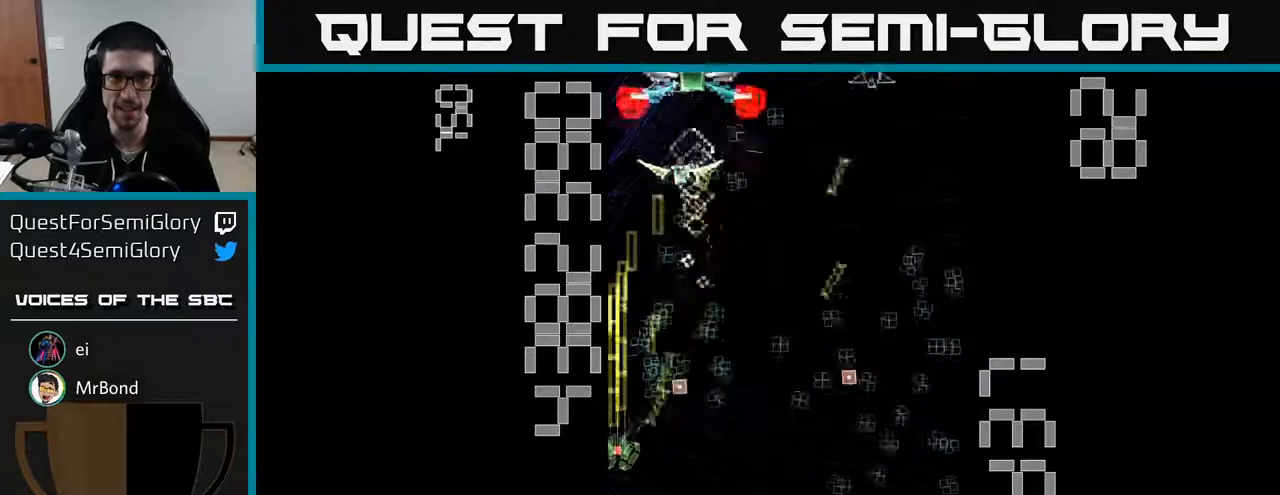
Gameplay with a controller (Xbox layout); each line is a JSON object with the inputs held at the frame after it. "events" lists button and stick changes between this image and that frame as [ms after this image, input, new state], when the widget could be followed in between. Not read: right_stick.
{"buttons": ["A", "DPAD_UP", "DPAD_RIGHT"], "left_stick": "center", "events": [[17, "DPAD_UP", "up"], [33, "DPAD_DOWN", "down"], [83, "DPAD_RIGHT", "down"], [333, "DPAD_DOWN", "up"], [383, "DPAD_UP", "down"]]}
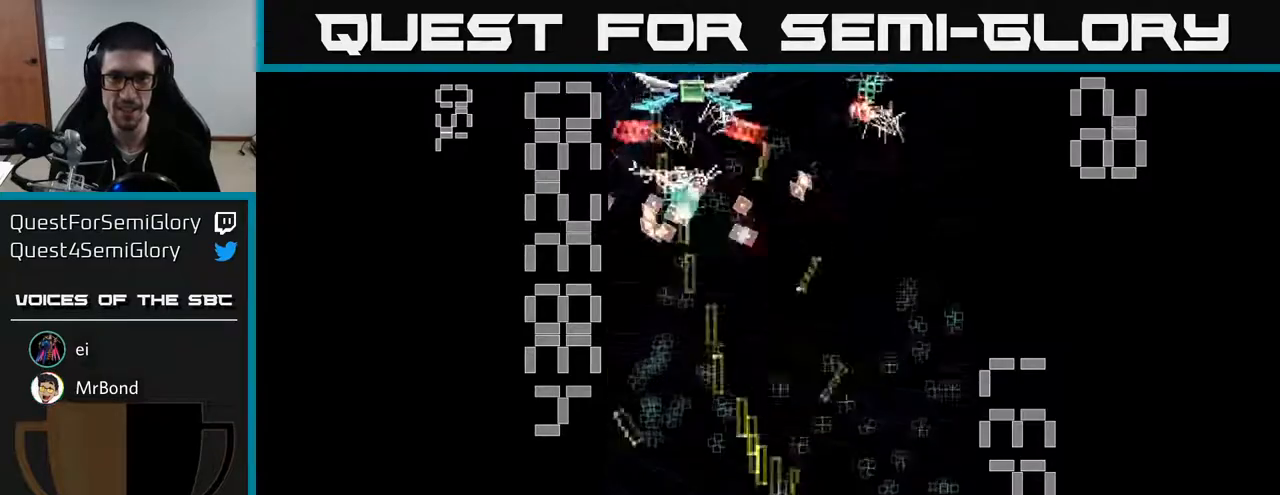
{"buttons": ["A", "DPAD_UP", "DPAD_LEFT"], "left_stick": "center", "events": [[33, "DPAD_UP", "up"], [150, "DPAD_DOWN", "down"], [200, "DPAD_DOWN", "up"], [250, "DPAD_RIGHT", "up"], [250, "DPAD_UP", "down"], [383, "DPAD_LEFT", "down"]]}
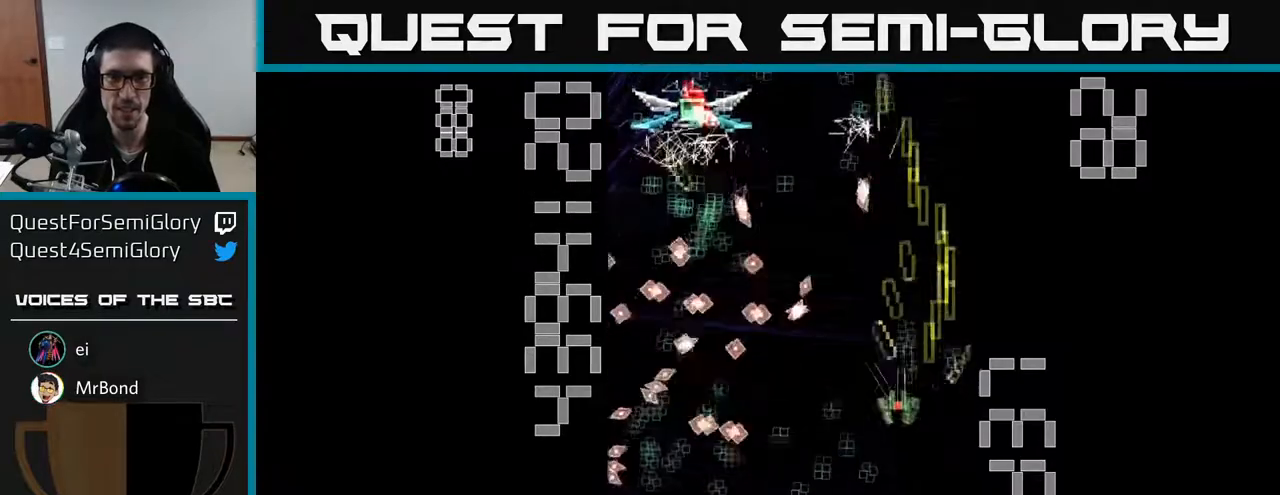
{"buttons": ["A", "X", "DPAD_UP"], "left_stick": "center", "events": [[50, "DPAD_UP", "up"], [100, "DPAD_DOWN", "down"], [117, "DPAD_LEFT", "up"], [250, "DPAD_RIGHT", "down"], [350, "DPAD_DOWN", "up"], [383, "X", "down"], [400, "DPAD_UP", "down"], [500, "DPAD_RIGHT", "up"]]}
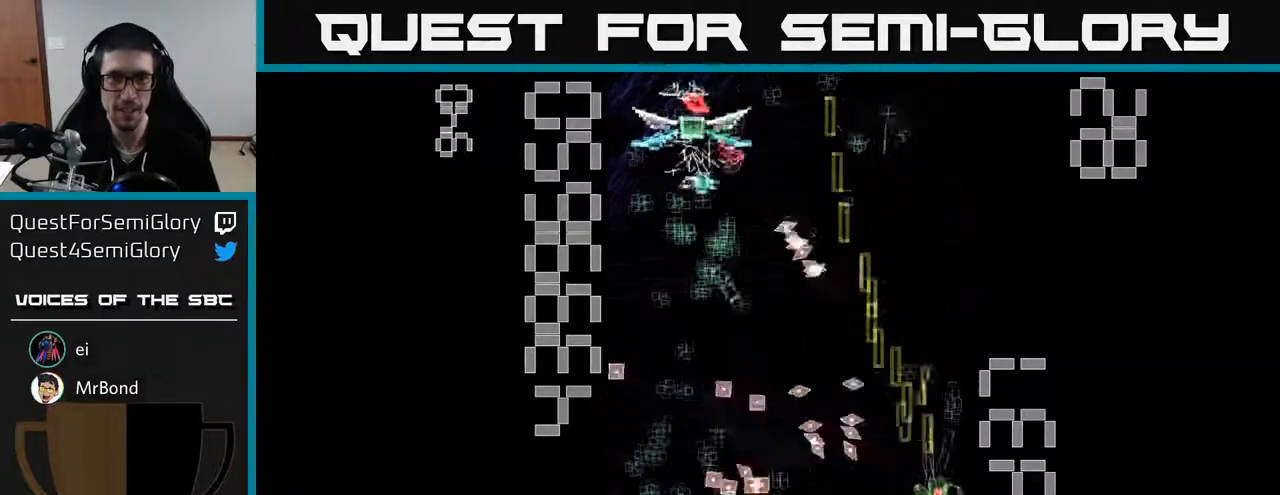
{"buttons": ["A", "X", "DPAD_LEFT"], "left_stick": "center", "events": [[67, "DPAD_LEFT", "down"], [167, "DPAD_UP", "up"]]}
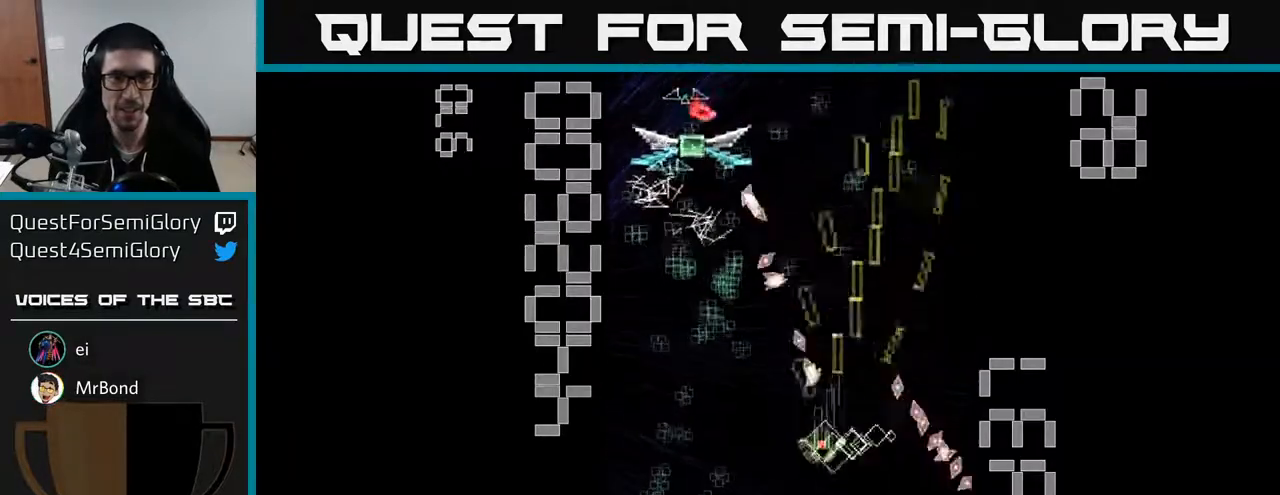
{"buttons": ["A", "DPAD_DOWN"], "left_stick": "center", "events": [[450, "DPAD_DOWN", "down"], [450, "X", "up"], [467, "DPAD_LEFT", "up"]]}
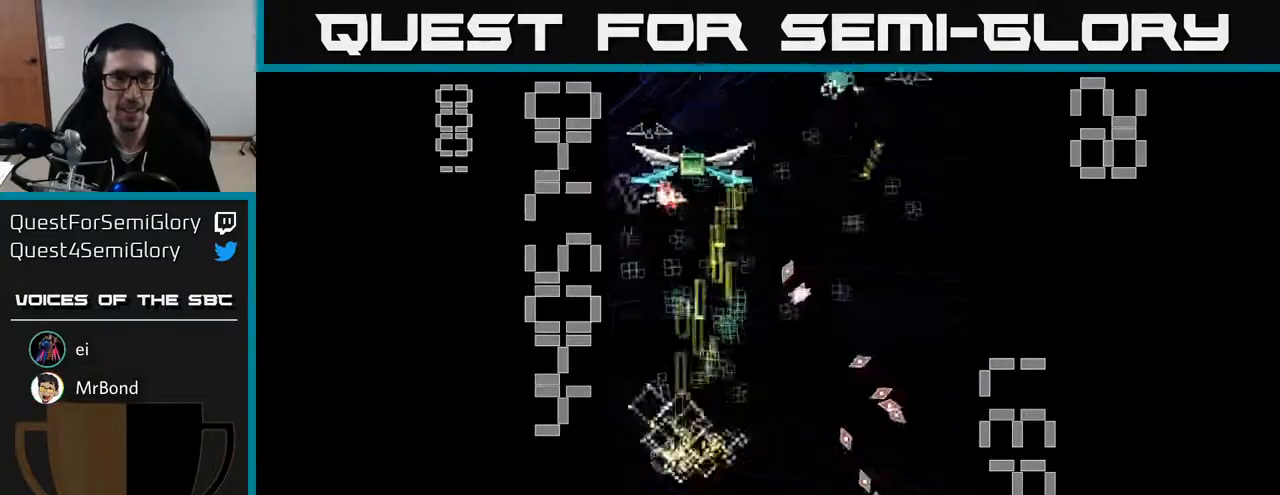
{"buttons": ["A", "DPAD_RIGHT"], "left_stick": "center", "events": [[183, "DPAD_LEFT", "down"], [283, "DPAD_DOWN", "up"], [317, "DPAD_LEFT", "up"], [333, "DPAD_RIGHT", "down"], [333, "DPAD_UP", "down"], [467, "DPAD_UP", "up"]]}
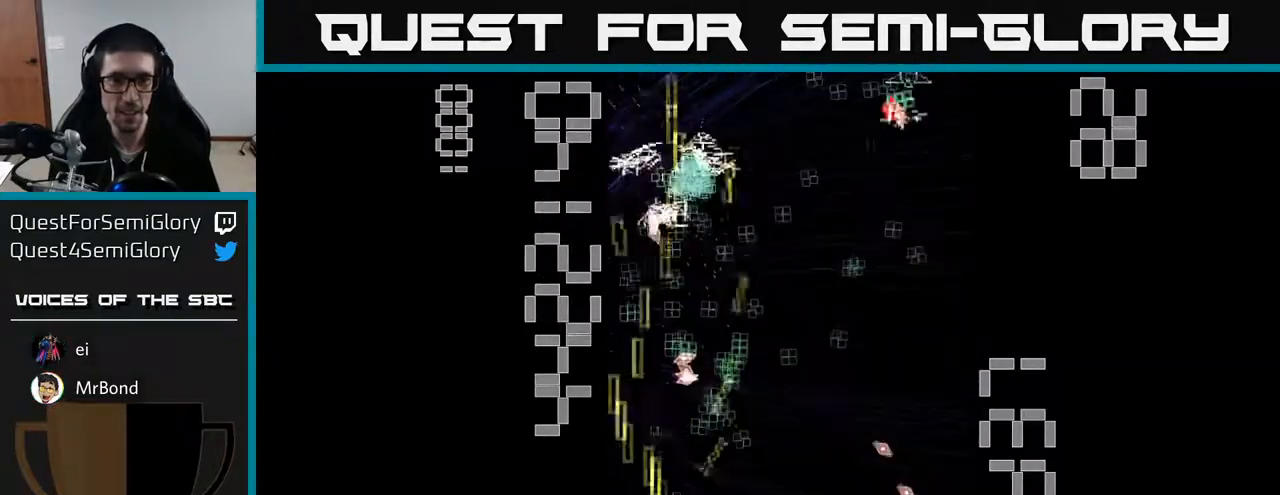
{"buttons": ["A", "DPAD_UP"], "left_stick": "center", "events": [[33, "DPAD_DOWN", "down"], [167, "DPAD_DOWN", "up"], [217, "DPAD_RIGHT", "up"], [217, "DPAD_UP", "down"], [317, "DPAD_LEFT", "down"], [450, "DPAD_LEFT", "up"]]}
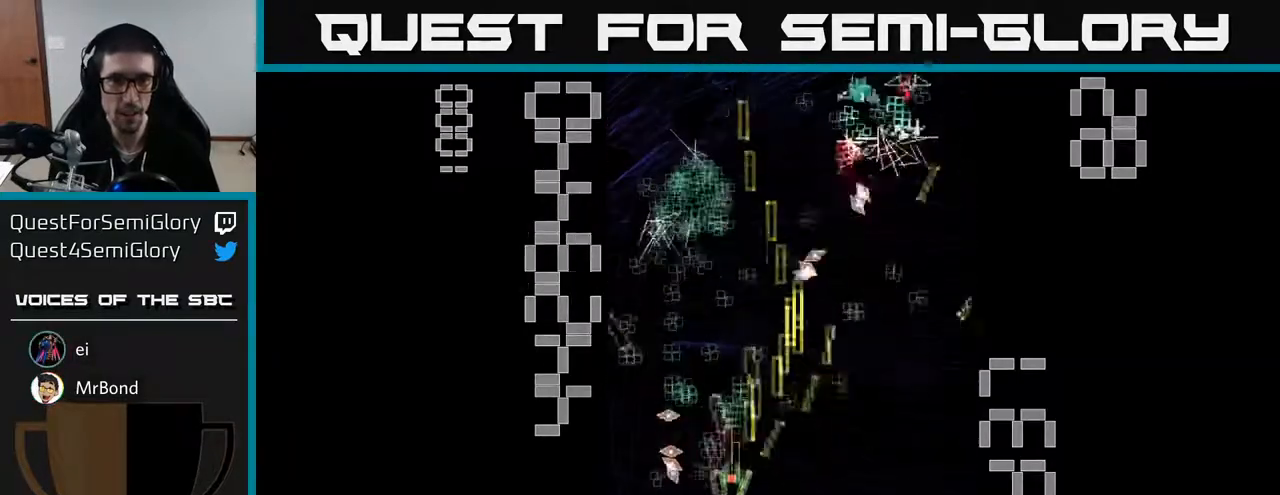
{"buttons": ["A"], "left_stick": "center", "events": [[83, "DPAD_LEFT", "down"], [283, "DPAD_LEFT", "up"], [333, "DPAD_RIGHT", "down"], [400, "DPAD_RIGHT", "up"], [500, "DPAD_UP", "up"]]}
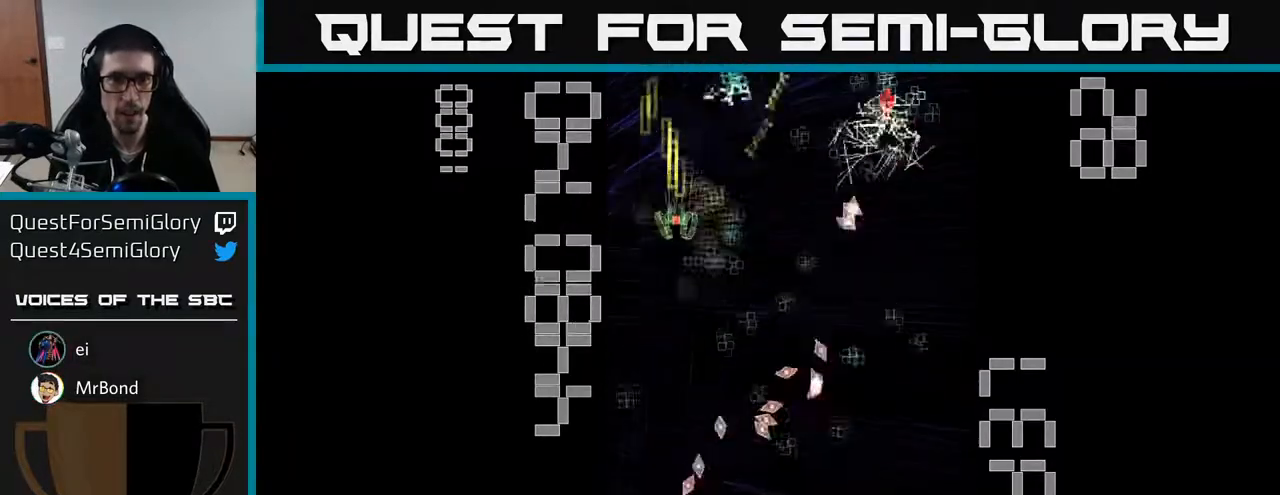
{"buttons": ["A", "DPAD_UP", "DPAD_RIGHT"], "left_stick": "center", "events": [[17, "DPAD_DOWN", "down"], [67, "DPAD_RIGHT", "down"], [150, "DPAD_RIGHT", "up"], [233, "DPAD_LEFT", "down"], [317, "DPAD_LEFT", "up"], [350, "DPAD_DOWN", "up"], [350, "DPAD_RIGHT", "down"], [400, "DPAD_UP", "down"]]}
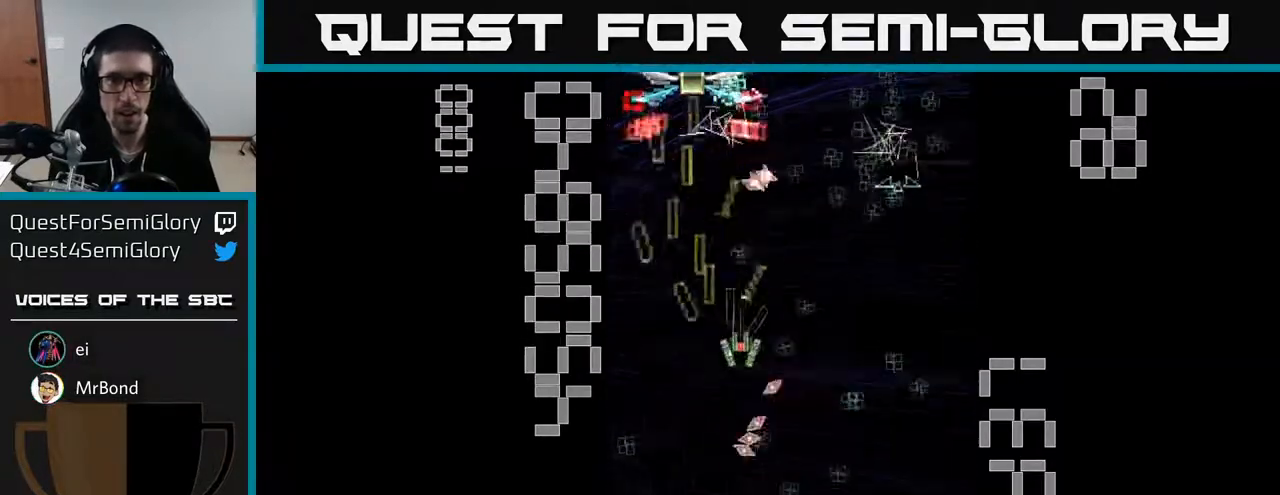
{"buttons": ["A", "DPAD_DOWN", "DPAD_LEFT"], "left_stick": "center", "events": [[117, "DPAD_UP", "up"], [150, "DPAD_DOWN", "down"], [150, "DPAD_RIGHT", "up"], [267, "DPAD_RIGHT", "down"], [350, "DPAD_RIGHT", "up"], [400, "DPAD_LEFT", "down"]]}
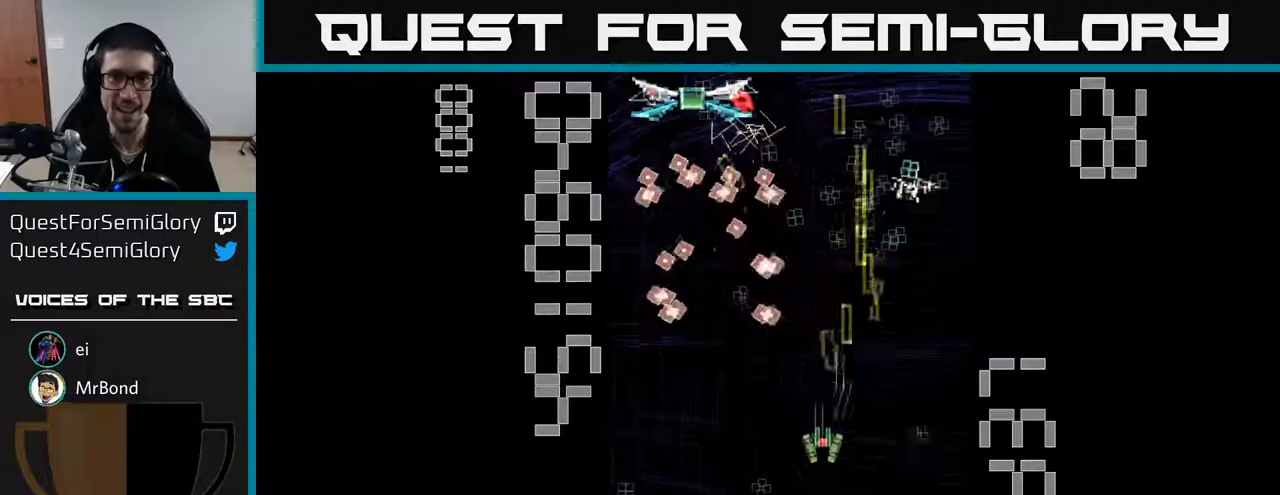
{"buttons": ["A", "X", "DPAD_DOWN", "DPAD_LEFT"], "left_stick": "center", "events": [[117, "X", "down"]]}
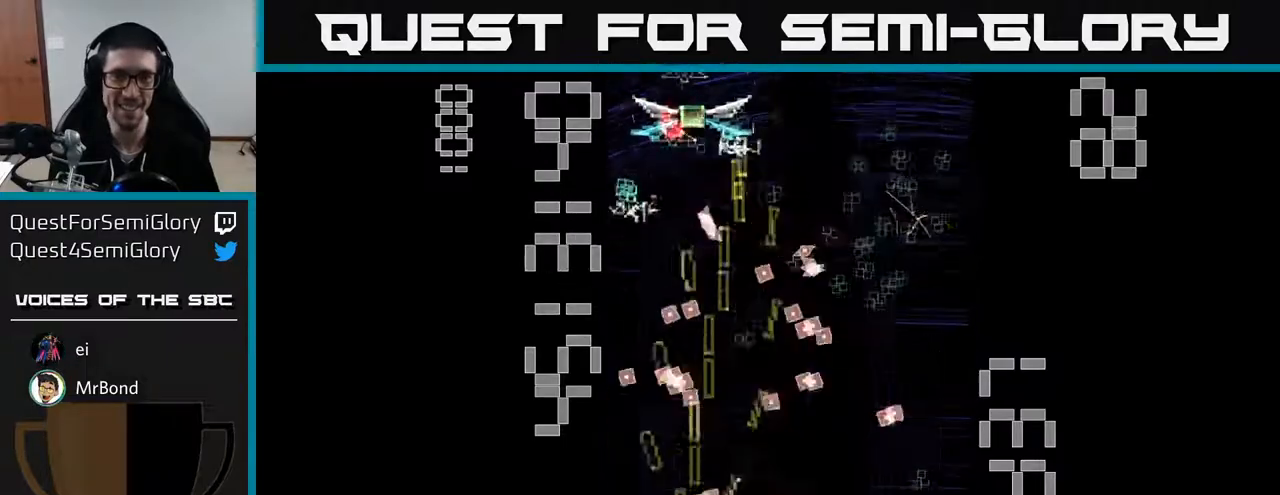
{"buttons": [], "left_stick": "center"}
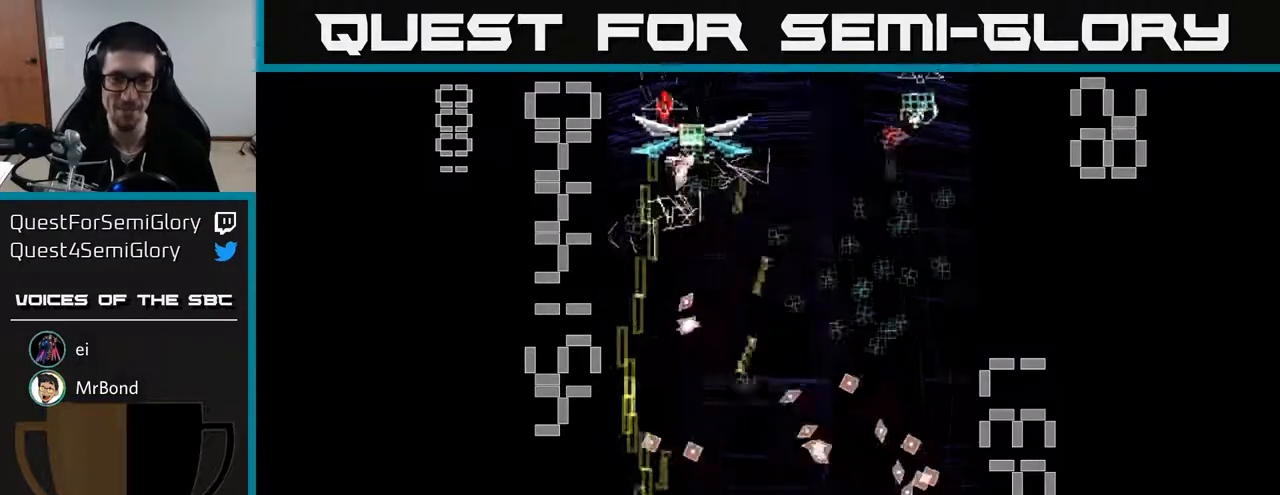
{"buttons": ["A"], "left_stick": "center", "events": [[83, "A", "down"], [83, "DPAD_LEFT", "down"], [200, "DPAD_LEFT", "up"], [333, "DPAD_RIGHT", "down"], [350, "DPAD_DOWN", "down"], [417, "DPAD_RIGHT", "up"], [433, "DPAD_DOWN", "up"]]}
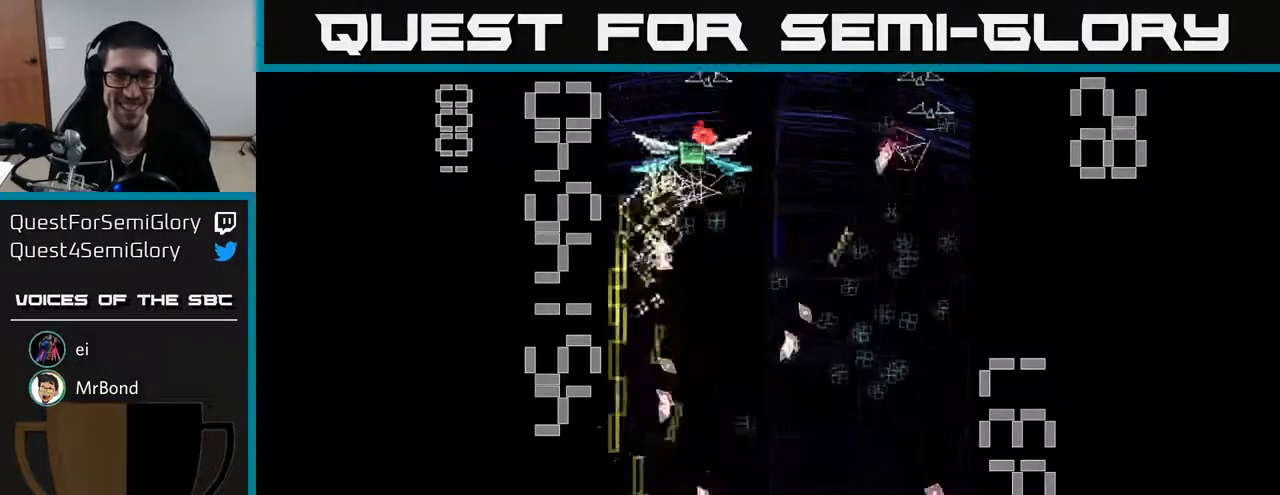
{"buttons": ["A", "DPAD_RIGHT"], "left_stick": "center", "events": [[133, "DPAD_UP", "down"], [167, "DPAD_RIGHT", "down"], [333, "DPAD_UP", "up"]]}
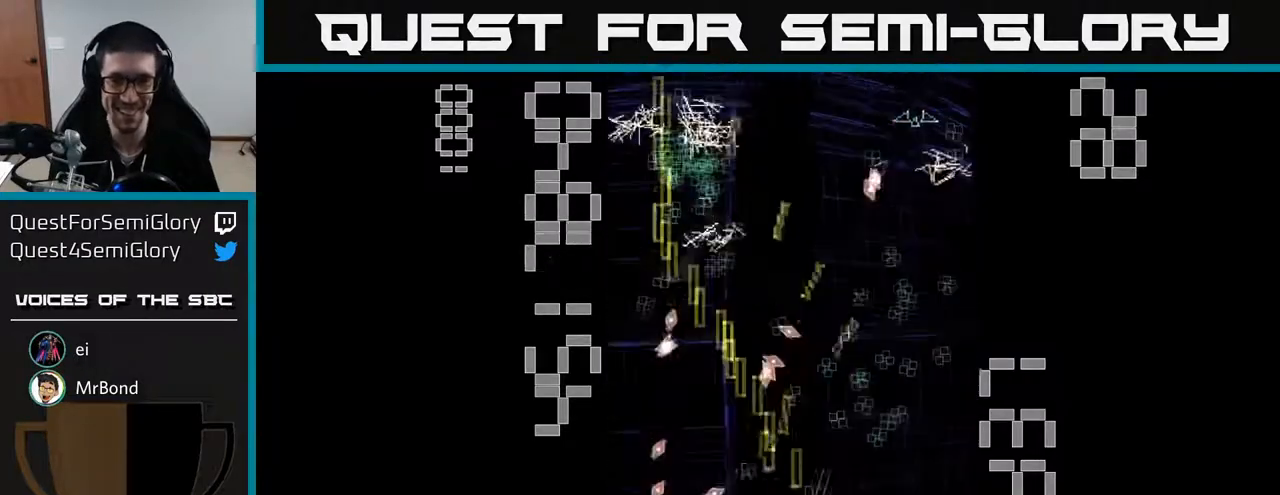
{"buttons": ["A", "DPAD_UP", "DPAD_LEFT"], "left_stick": "center", "events": [[50, "DPAD_DOWN", "down"], [117, "DPAD_RIGHT", "up"], [217, "DPAD_RIGHT", "down"], [233, "DPAD_DOWN", "up"], [283, "DPAD_UP", "down"], [300, "DPAD_RIGHT", "up"], [350, "DPAD_LEFT", "down"]]}
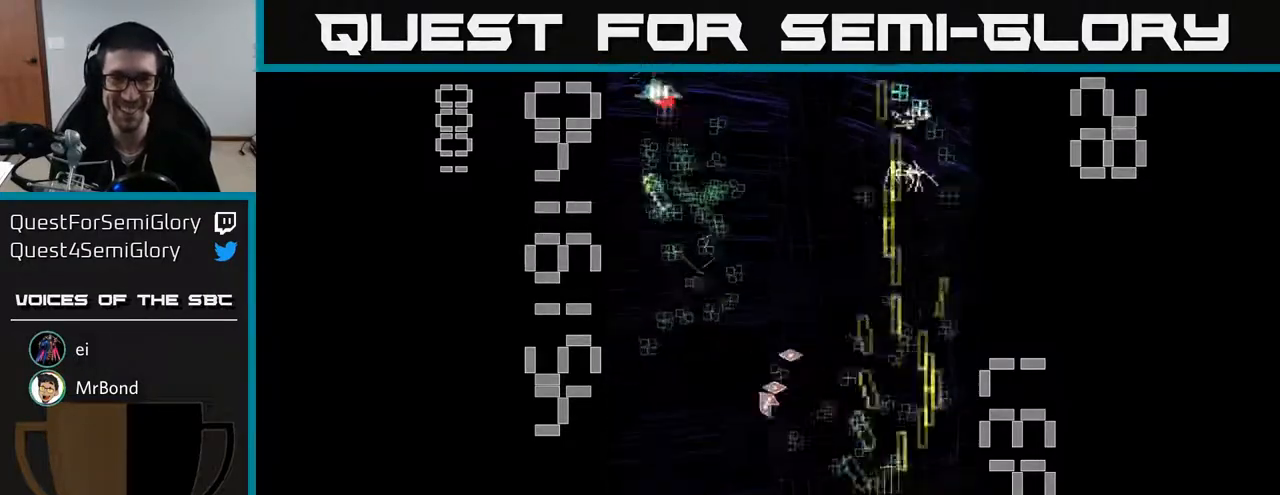
{"buttons": ["A", "DPAD_LEFT"], "left_stick": "center", "events": [[33, "DPAD_UP", "up"], [133, "DPAD_DOWN", "down"], [150, "DPAD_LEFT", "up"], [183, "DPAD_RIGHT", "down"], [200, "DPAD_DOWN", "up"], [267, "DPAD_UP", "down"], [433, "DPAD_RIGHT", "up"], [483, "DPAD_LEFT", "down"], [500, "DPAD_UP", "up"]]}
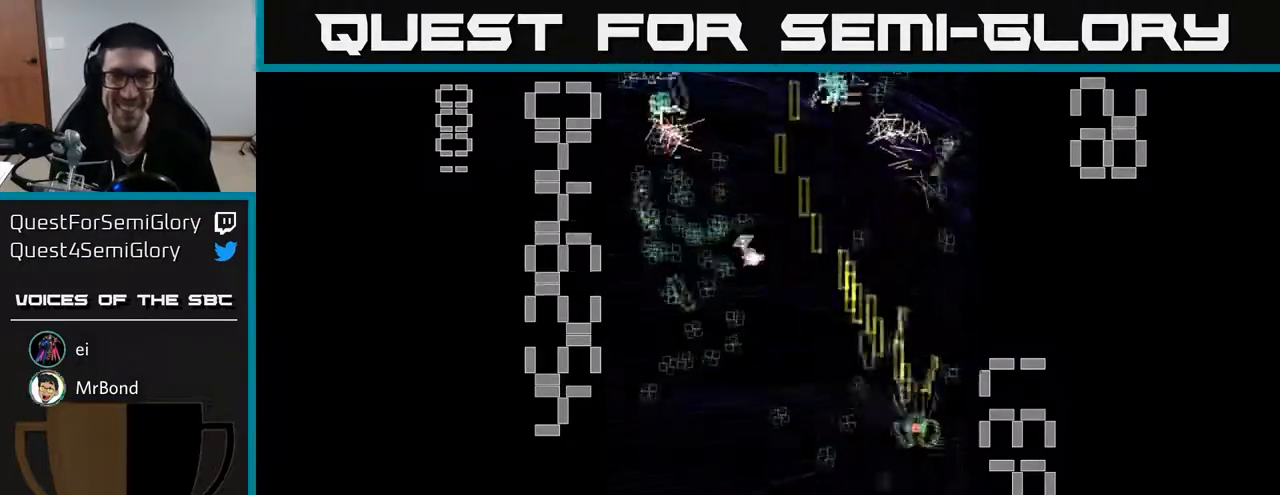
{"buttons": ["A", "DPAD_UP", "DPAD_LEFT"], "left_stick": "center", "events": [[100, "DPAD_DOWN", "down"], [233, "DPAD_DOWN", "up"], [283, "DPAD_UP", "down"]]}
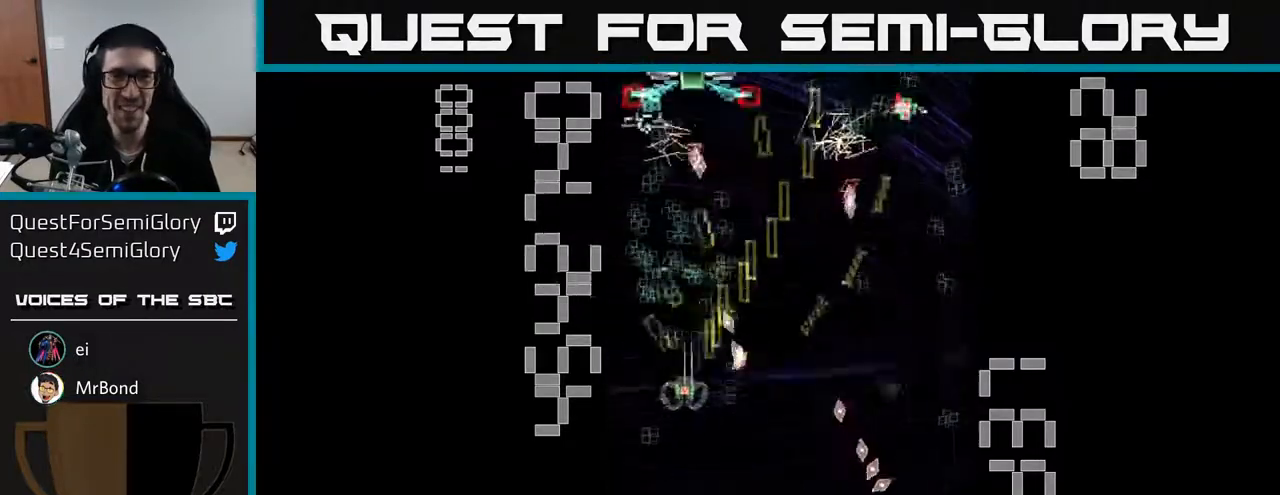
{"buttons": ["A", "DPAD_DOWN"], "left_stick": "center", "events": [[67, "DPAD_LEFT", "up"], [233, "DPAD_LEFT", "down"], [250, "DPAD_UP", "up"], [283, "DPAD_DOWN", "down"], [333, "DPAD_LEFT", "up"], [383, "DPAD_RIGHT", "down"], [500, "DPAD_RIGHT", "up"]]}
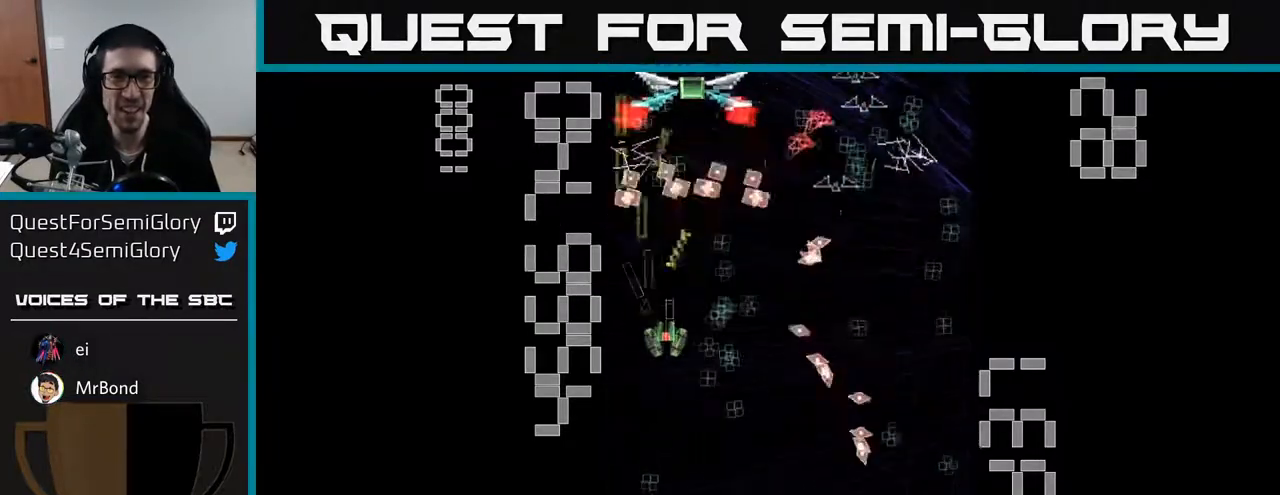
{"buttons": ["A", "X", "DPAD_DOWN"], "left_stick": "center", "events": [[17, "X", "down"]]}
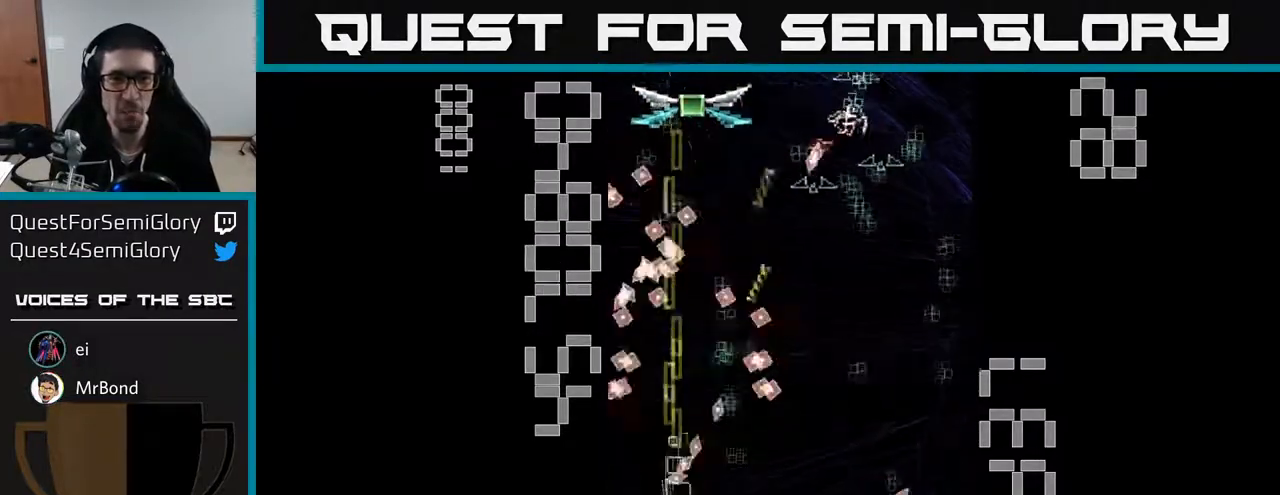
{"buttons": ["A"], "left_stick": "center", "events": [[50, "X", "up"], [133, "DPAD_RIGHT", "down"], [233, "DPAD_RIGHT", "up"], [267, "DPAD_DOWN", "up"]]}
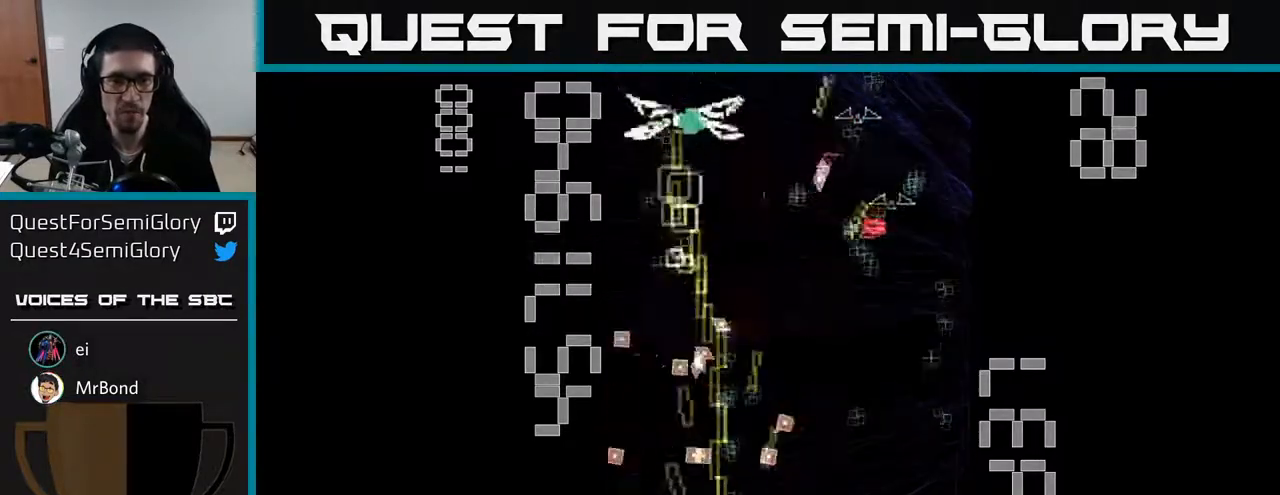
{"buttons": ["A", "DPAD_DOWN", "DPAD_RIGHT"], "left_stick": "center", "events": [[33, "DPAD_UP", "down"], [150, "DPAD_RIGHT", "down"], [217, "DPAD_RIGHT", "up"], [367, "DPAD_UP", "up"], [383, "DPAD_DOWN", "down"], [483, "DPAD_RIGHT", "down"]]}
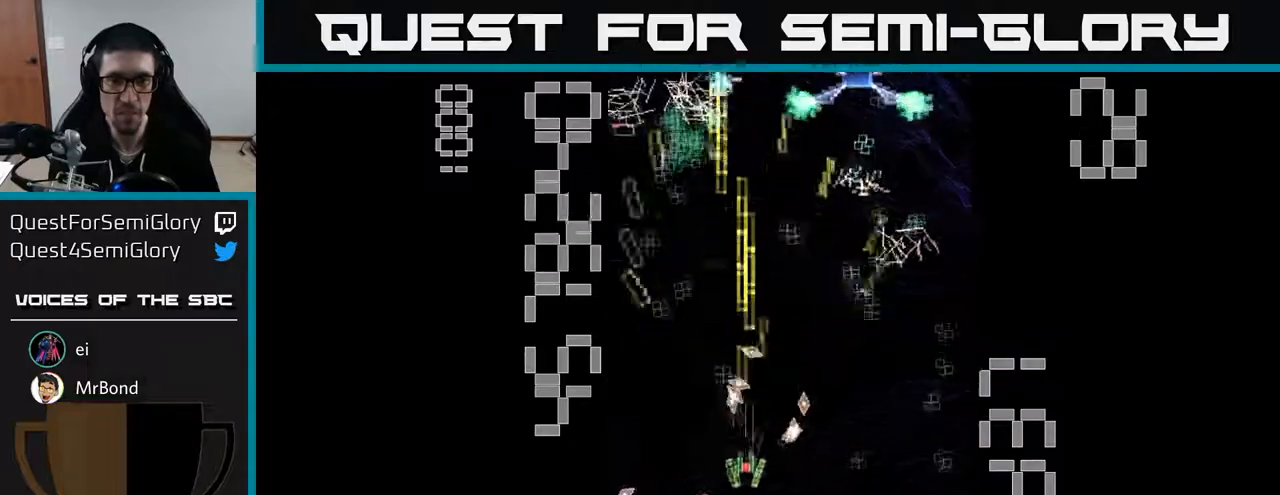
{"buttons": ["A", "DPAD_UP"], "left_stick": "center", "events": [[117, "DPAD_DOWN", "up"], [333, "DPAD_RIGHT", "up"], [333, "DPAD_UP", "down"]]}
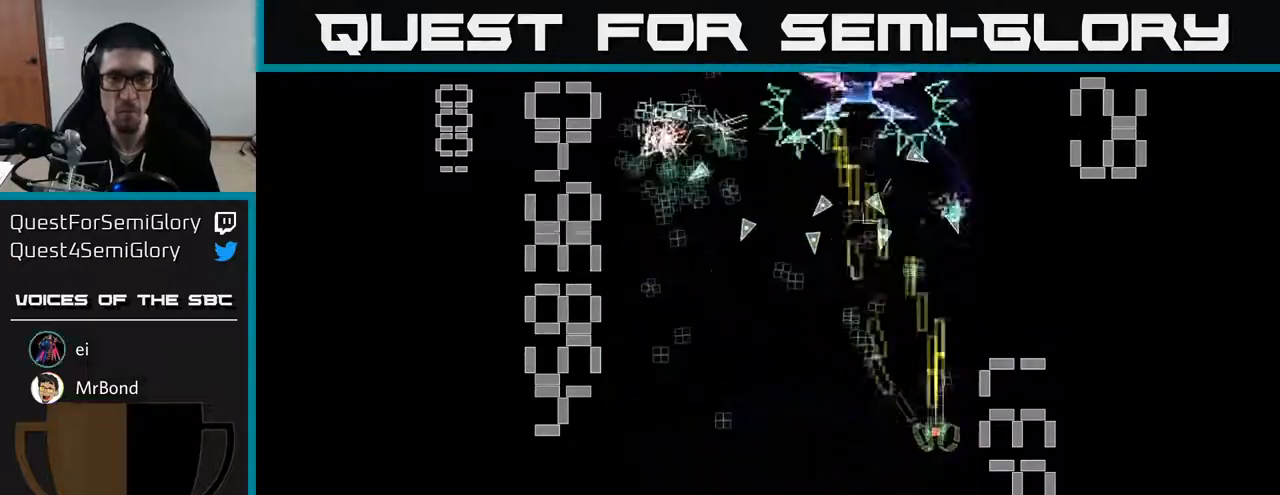
{"buttons": ["A", "X", "DPAD_DOWN"], "left_stick": "center", "events": [[50, "DPAD_UP", "up"], [83, "DPAD_DOWN", "down"], [83, "X", "down"], [100, "DPAD_LEFT", "down"], [233, "DPAD_LEFT", "up"], [283, "DPAD_RIGHT", "down"], [417, "DPAD_RIGHT", "up"]]}
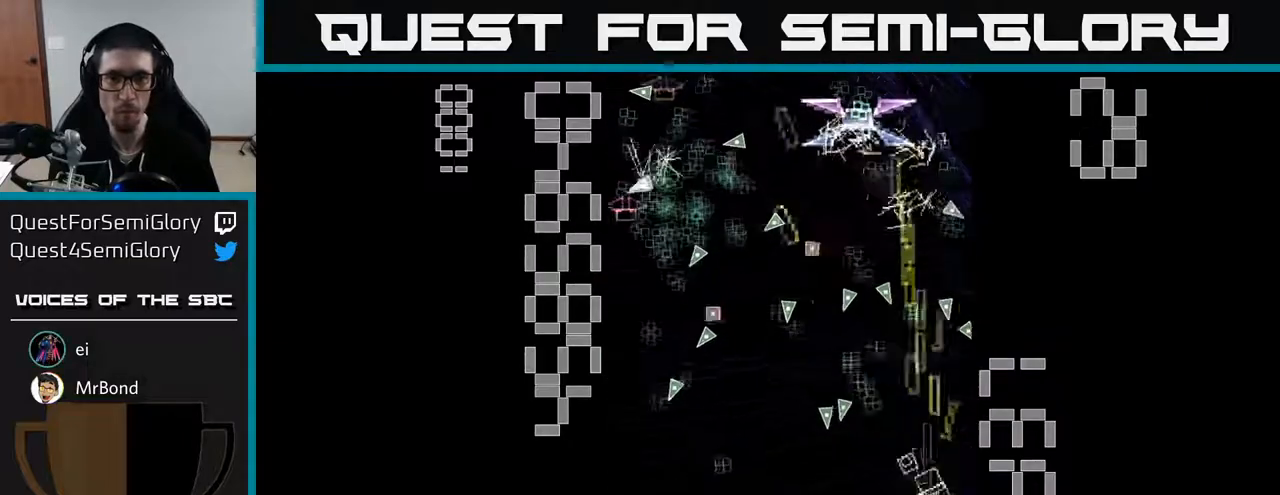
{"buttons": ["A", "X", "DPAD_UP", "DPAD_LEFT"], "left_stick": "center", "events": [[17, "DPAD_RIGHT", "down"], [117, "DPAD_RIGHT", "up"], [200, "DPAD_LEFT", "down"], [267, "DPAD_DOWN", "up"], [333, "DPAD_UP", "down"], [367, "DPAD_LEFT", "up"], [433, "DPAD_LEFT", "down"]]}
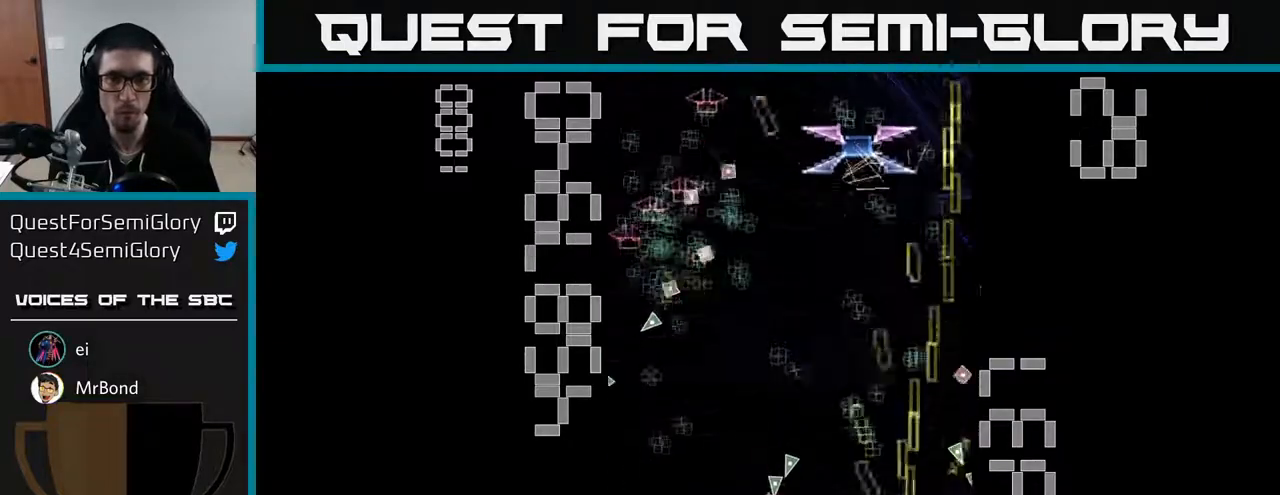
{"buttons": ["A", "DPAD_DOWN", "DPAD_LEFT"], "left_stick": "center", "events": [[17, "DPAD_LEFT", "up"], [117, "X", "up"], [183, "DPAD_LEFT", "down"], [233, "DPAD_UP", "up"], [317, "DPAD_DOWN", "down"], [333, "DPAD_LEFT", "up"], [400, "DPAD_LEFT", "down"]]}
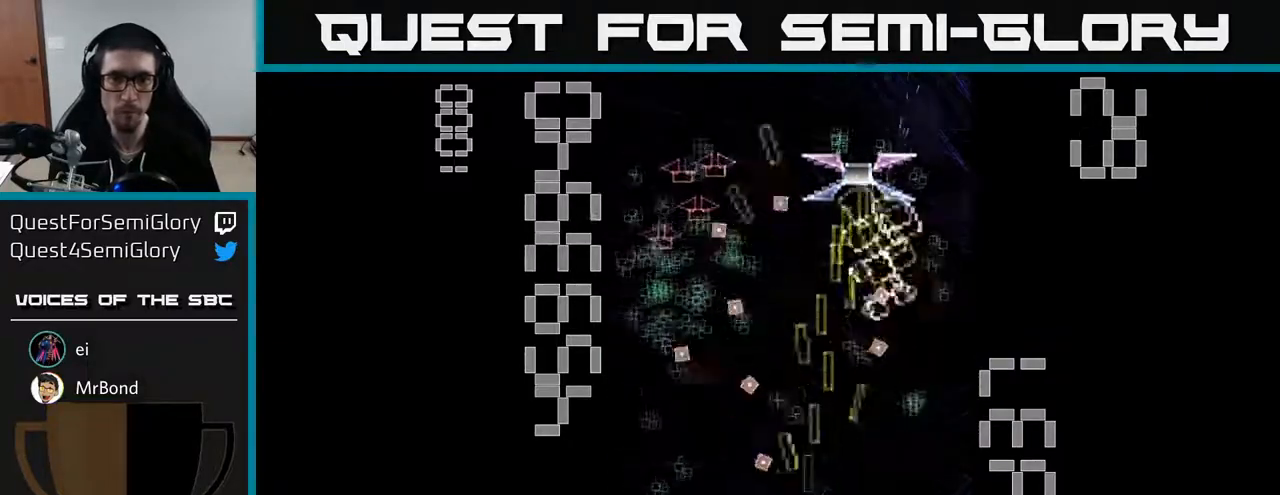
{"buttons": ["A", "DPAD_UP", "DPAD_LEFT"], "left_stick": "center", "events": [[83, "DPAD_DOWN", "up"], [133, "DPAD_UP", "down"], [200, "DPAD_LEFT", "up"], [400, "DPAD_LEFT", "down"]]}
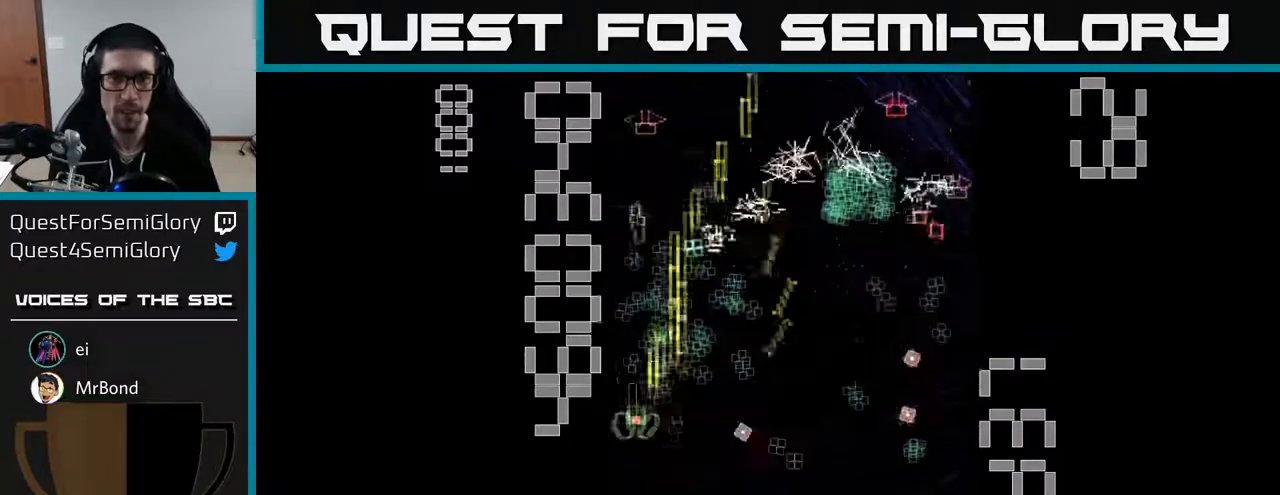
{"buttons": ["A", "DPAD_DOWN", "DPAD_RIGHT"], "left_stick": "center", "events": [[33, "DPAD_LEFT", "up"], [300, "DPAD_UP", "up"], [333, "DPAD_DOWN", "down"], [483, "DPAD_RIGHT", "down"]]}
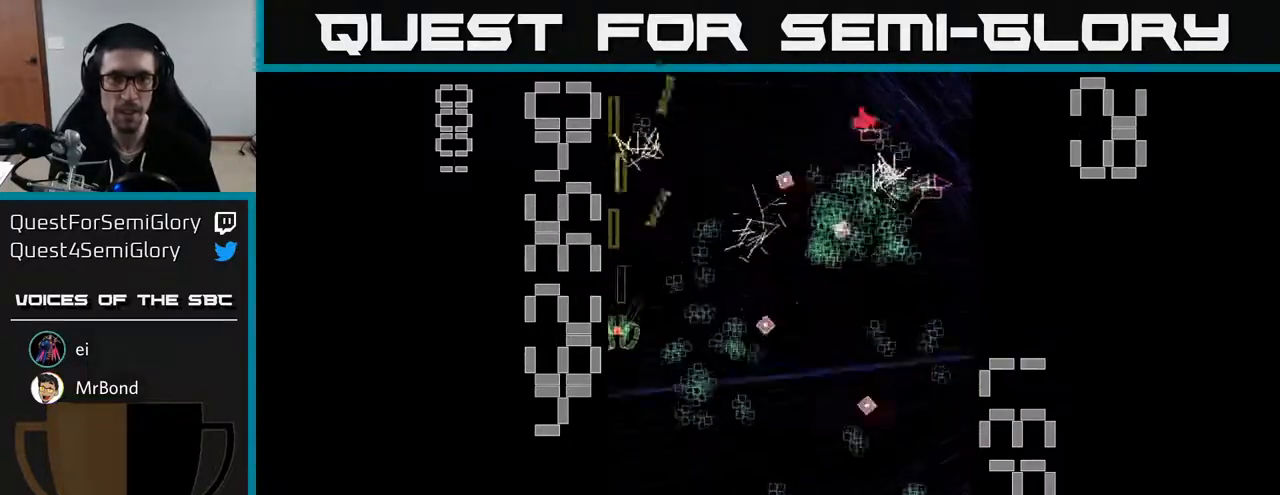
{"buttons": ["A", "DPAD_DOWN", "DPAD_RIGHT"], "left_stick": "center"}
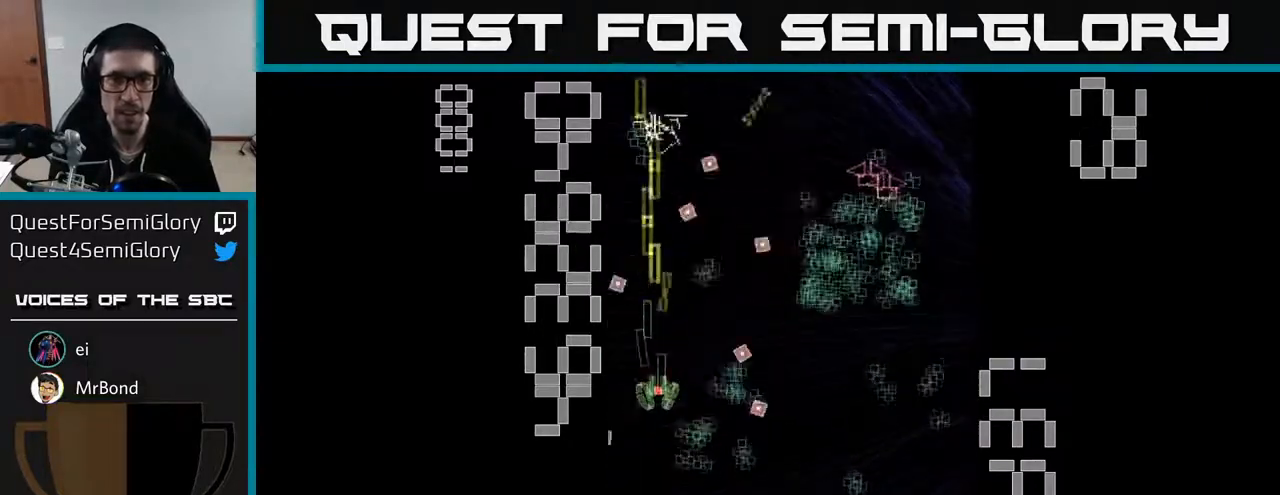
{"buttons": ["A", "DPAD_UP", "DPAD_RIGHT"], "left_stick": "center", "events": [[17, "DPAD_RIGHT", "up"], [50, "DPAD_RIGHT", "down"], [350, "DPAD_DOWN", "up"], [467, "DPAD_UP", "down"]]}
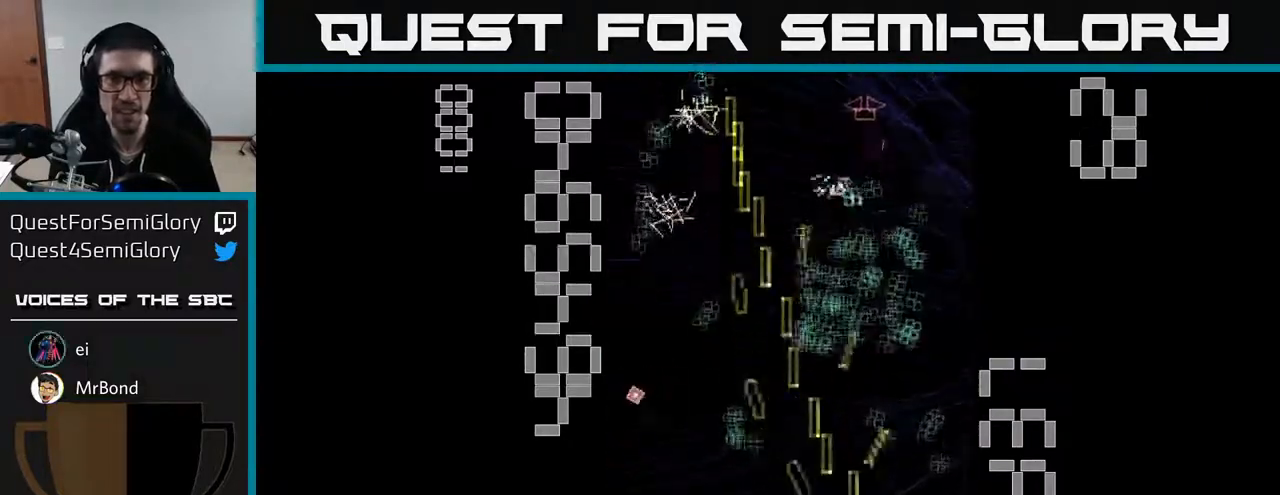
{"buttons": ["A", "DPAD_UP", "DPAD_RIGHT"], "left_stick": "center", "events": [[83, "DPAD_RIGHT", "up"], [150, "DPAD_LEFT", "down"], [350, "DPAD_LEFT", "up"], [450, "DPAD_RIGHT", "down"]]}